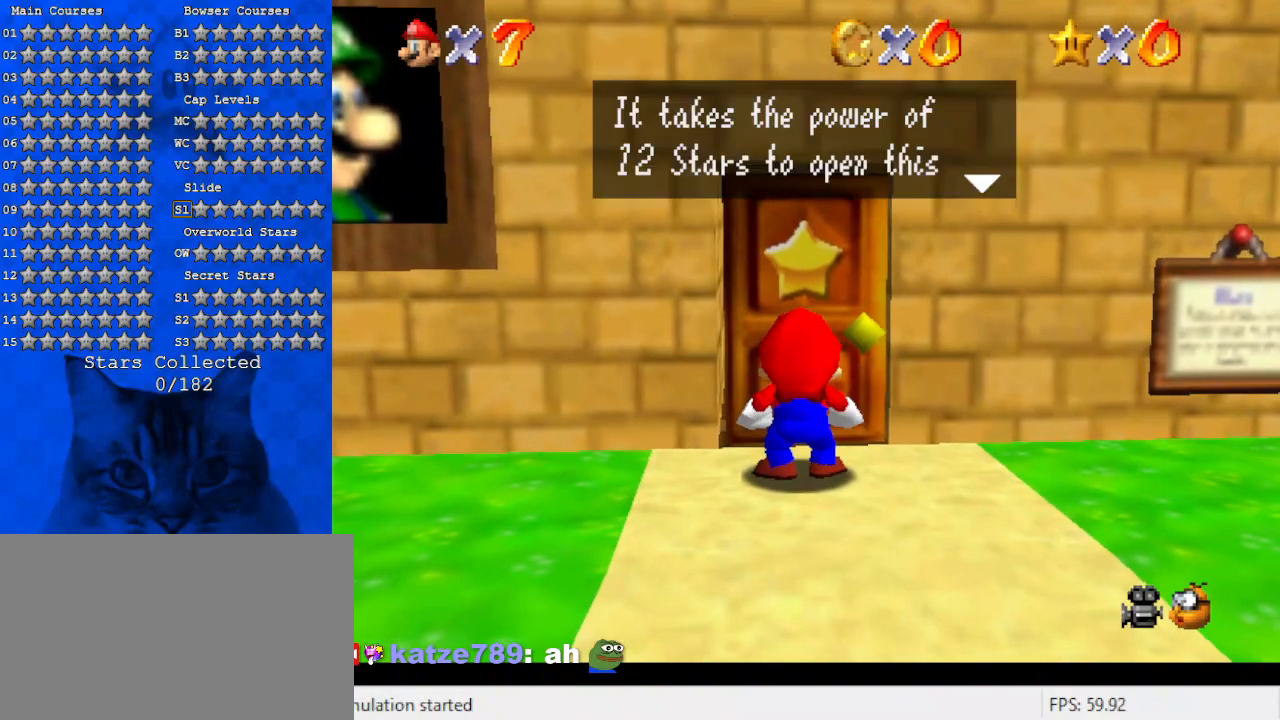
Gameplay with keyboard; each line is a JSON object with the keys held at the frame after it. "events" lists presses ("down") and releases ("up") of "a", "c", "ctrl", "d", "down", "left", "return", "right", "s", "shift", "up", "w", "x" and "y" between this image and that frame as [ms after this image, input, new state], when the widget could be followed in between. No other keys are recorded. Mouse input is not recorded.
{"keys": [], "events": [[100, "shift", "down"], [366, "shift", "up"]]}
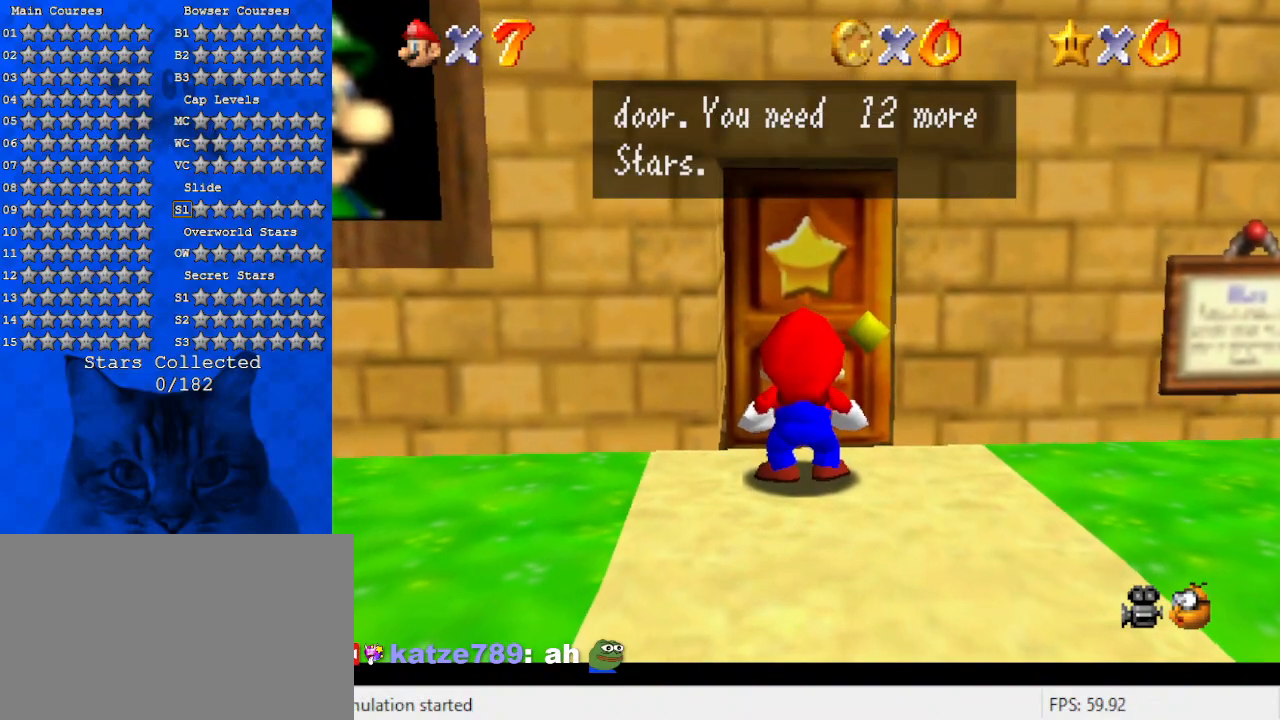
{"keys": ["left"], "events": [[33, "shift", "down"], [166, "left", "down"], [200, "shift", "up"]]}
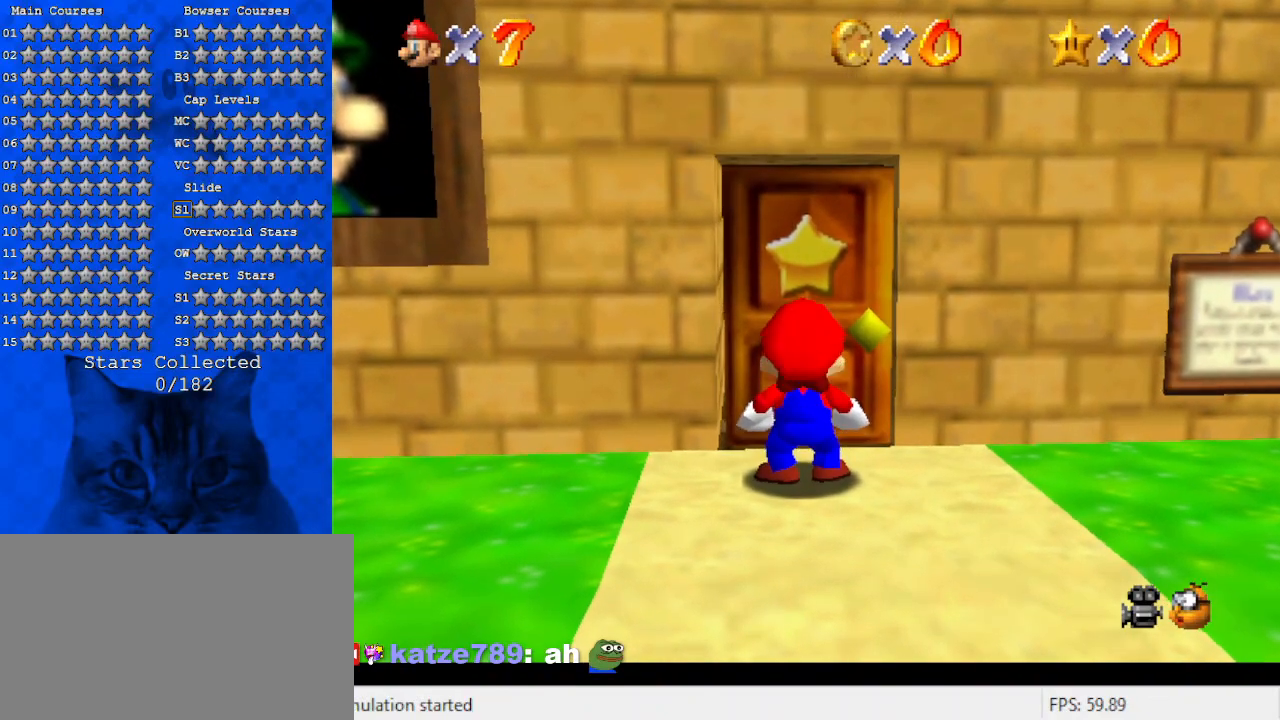
{"keys": ["left"], "events": [[166, "down", "down"], [366, "down", "up"]]}
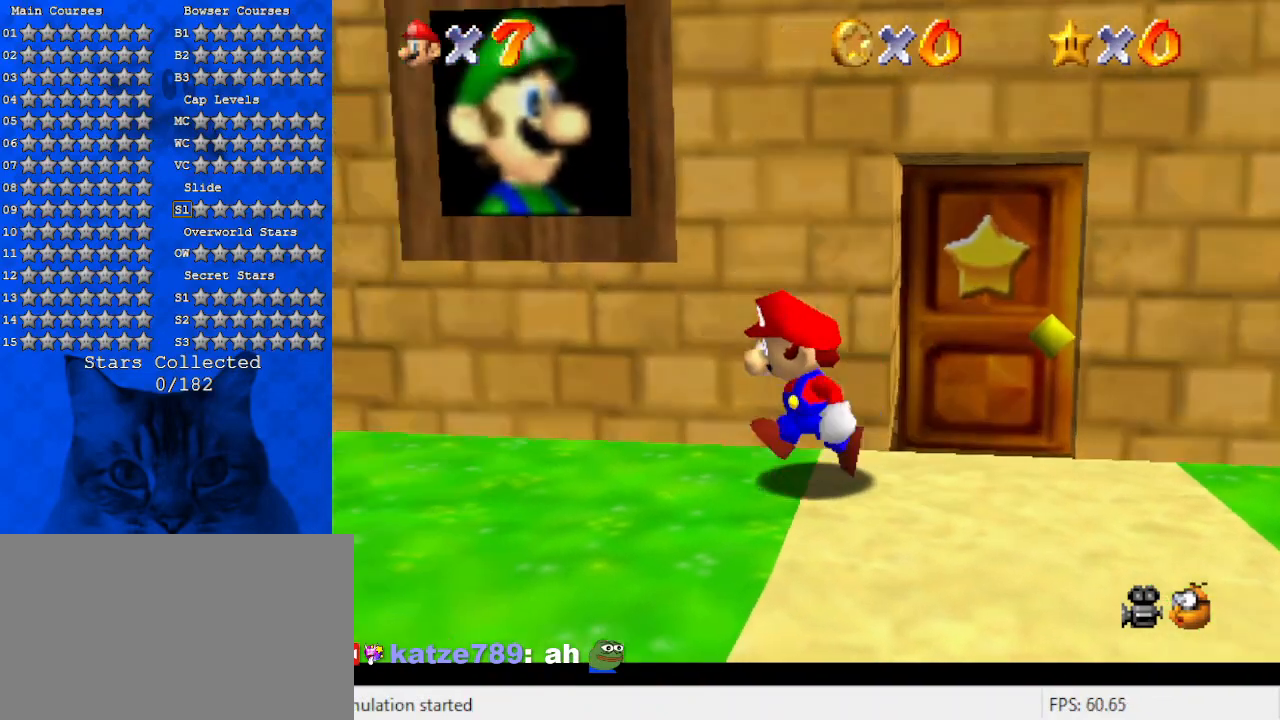
{"keys": ["right", "shift", "up"], "events": [[233, "up", "down"], [333, "left", "up"], [333, "shift", "down"], [433, "right", "down"]]}
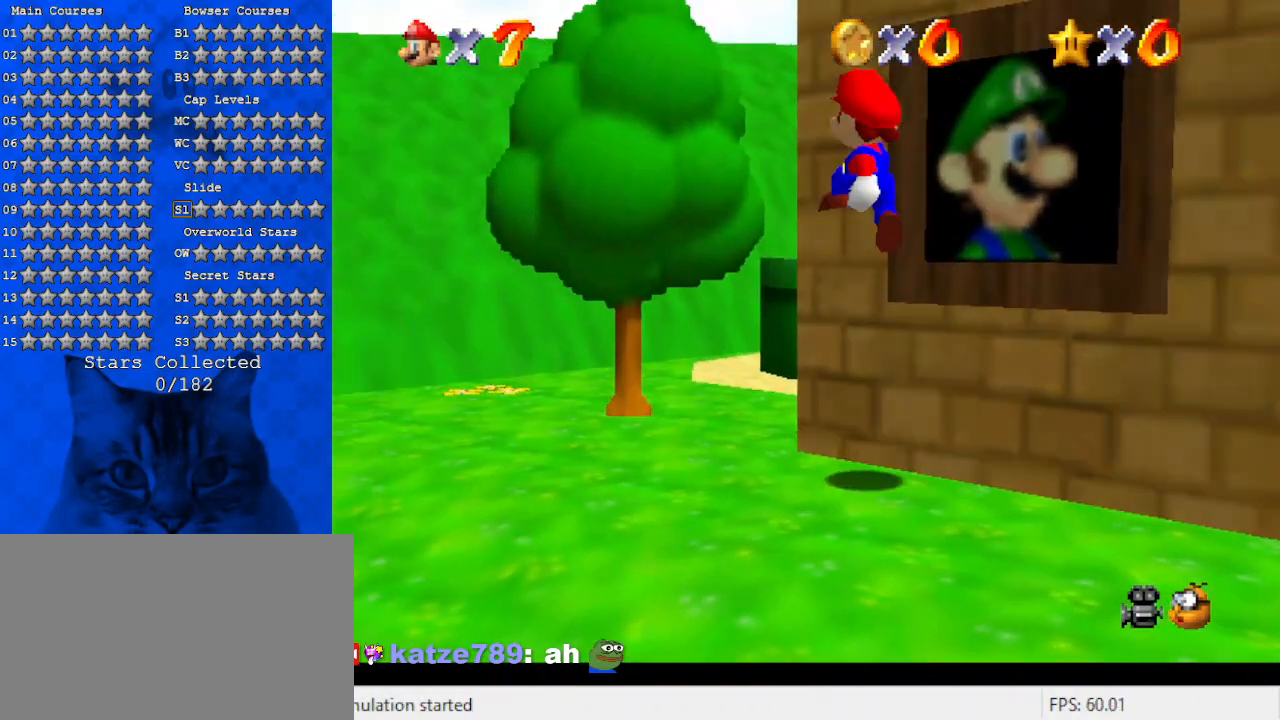
{"keys": ["a", "right", "up"], "events": [[100, "shift", "up"], [166, "a", "down"], [166, "right", "up"], [233, "right", "down"], [333, "a", "up"], [400, "a", "down"]]}
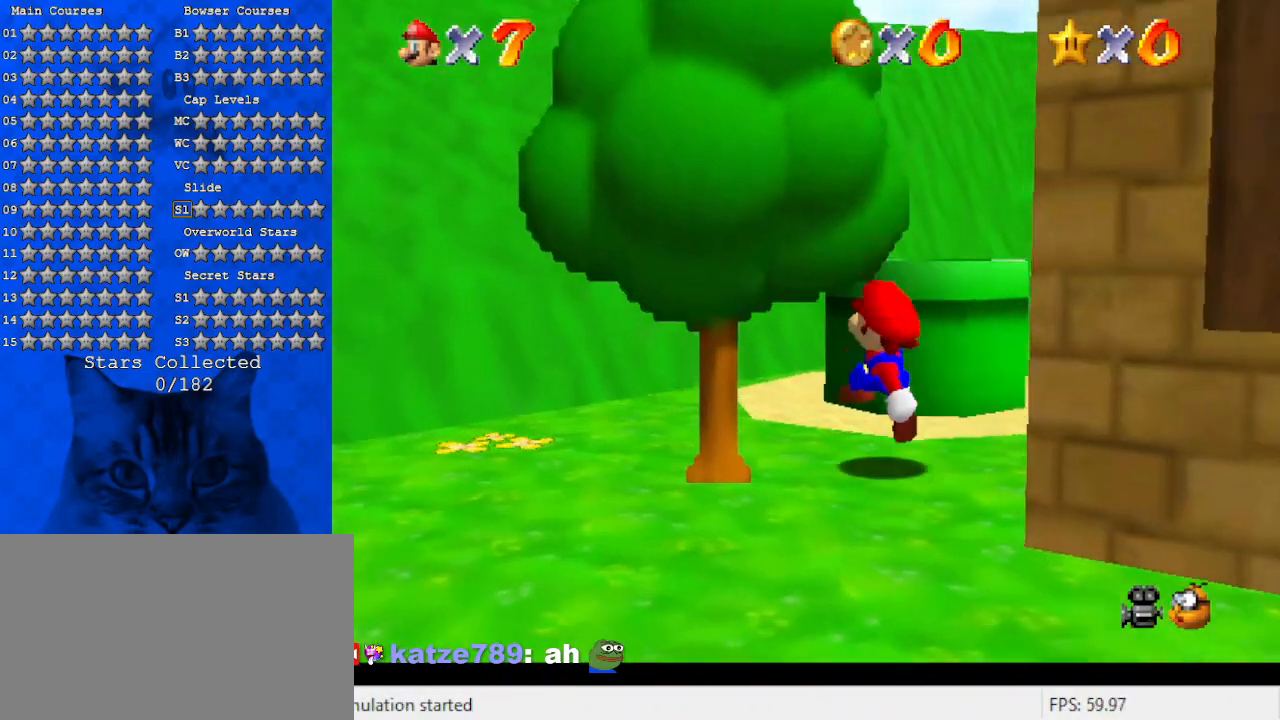
{"keys": ["right", "shift", "up"], "events": [[33, "a", "up"], [66, "right", "up"], [300, "right", "down"], [400, "shift", "down"]]}
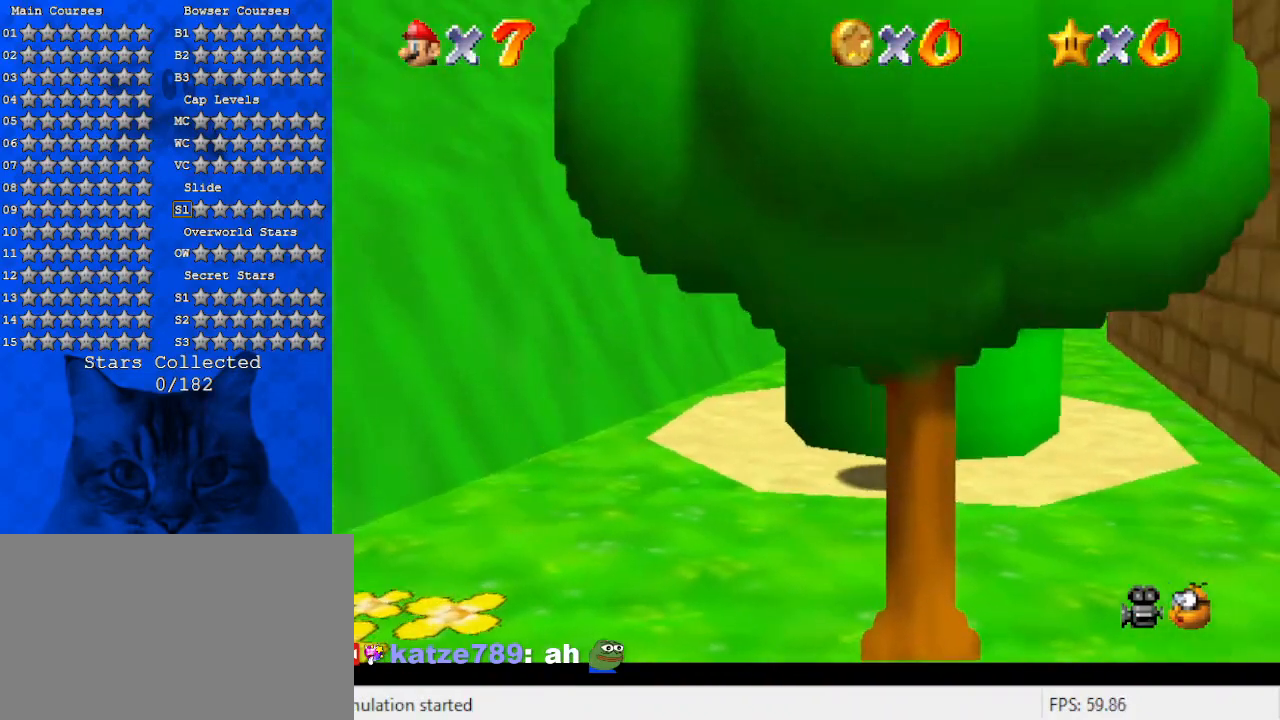
{"keys": [], "events": [[133, "right", "up"], [266, "shift", "up"], [333, "left", "down"], [366, "c", "down"], [466, "c", "up"], [466, "left", "up"], [466, "up", "up"]]}
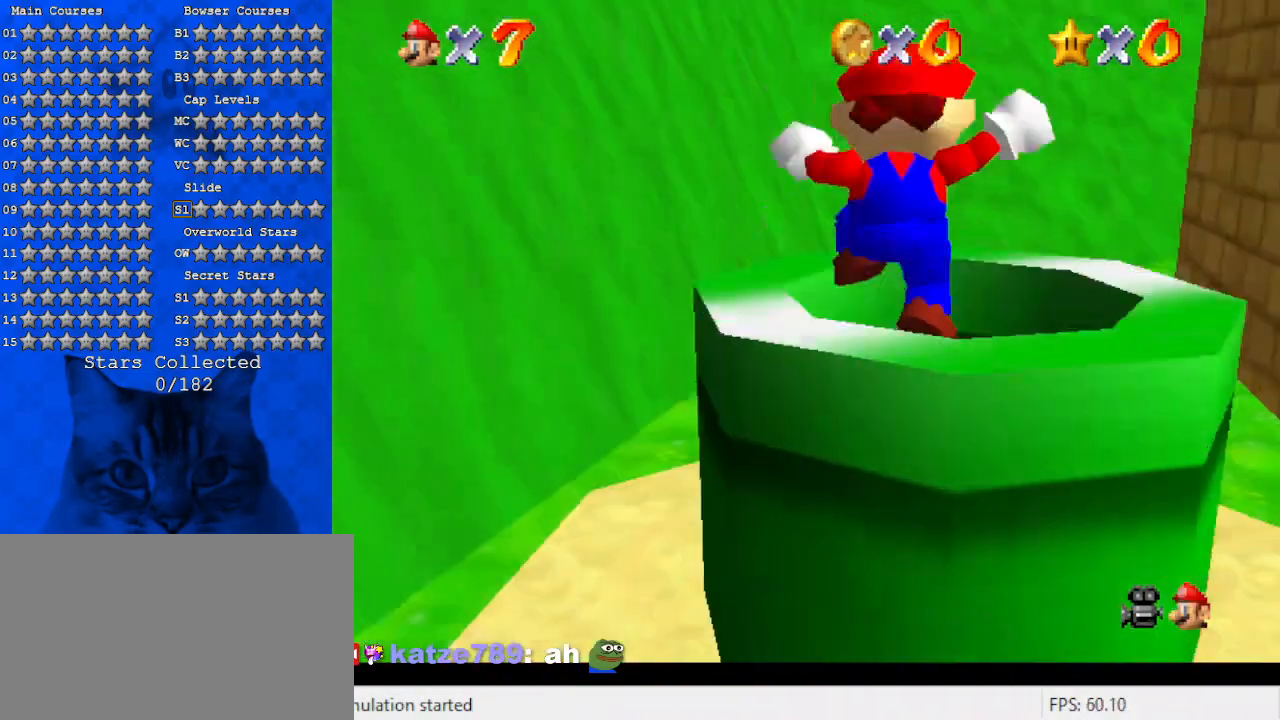
{"keys": ["y"], "events": [[466, "y", "down"]]}
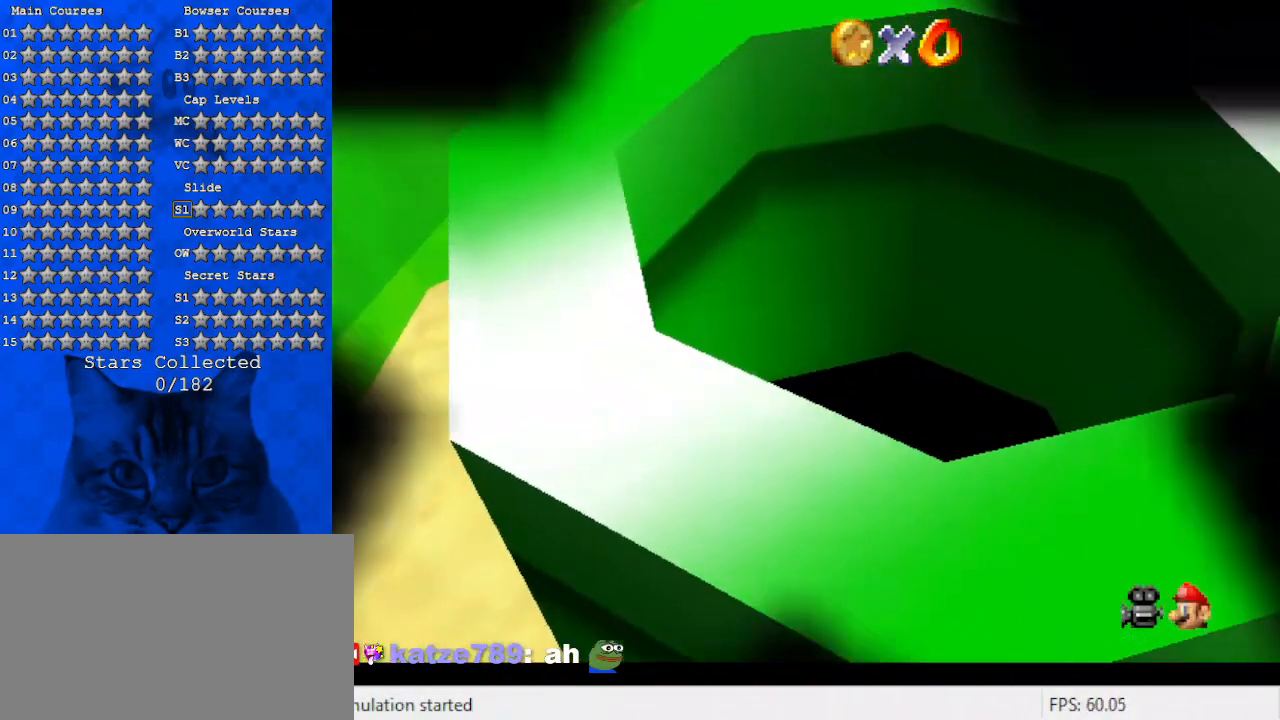
{"keys": [], "events": [[100, "y", "up"]]}
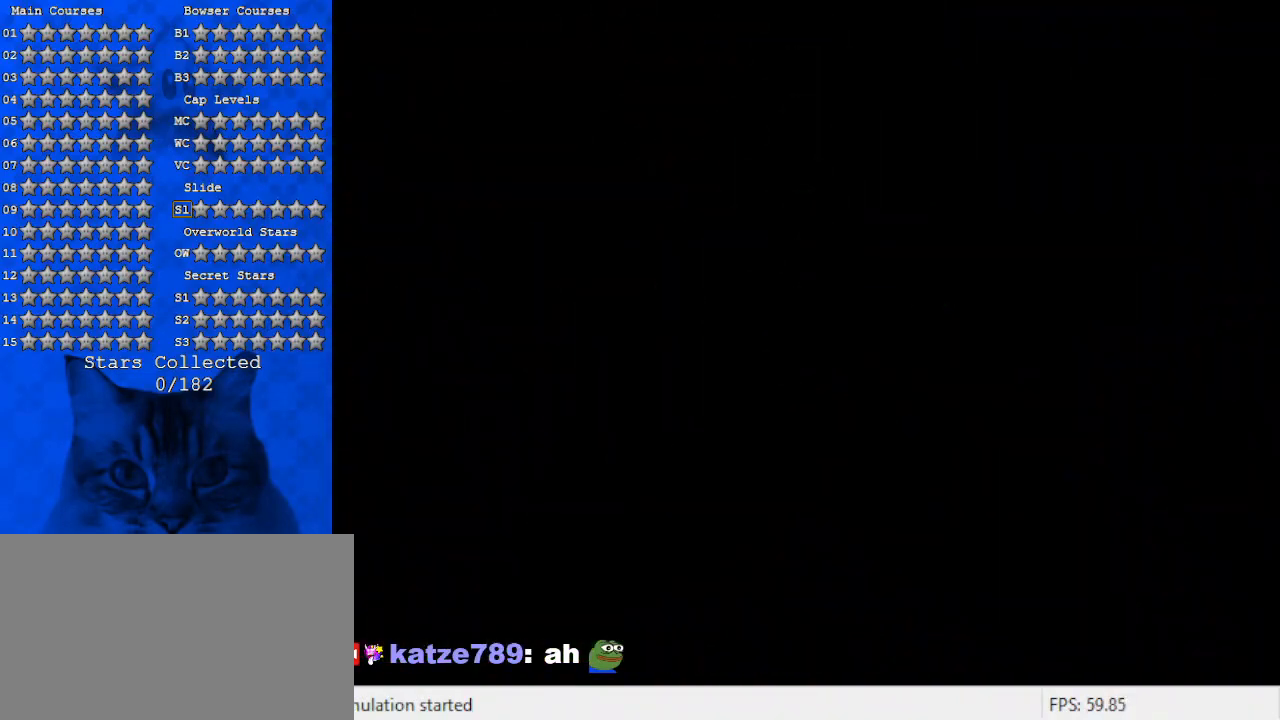
{"keys": [], "events": []}
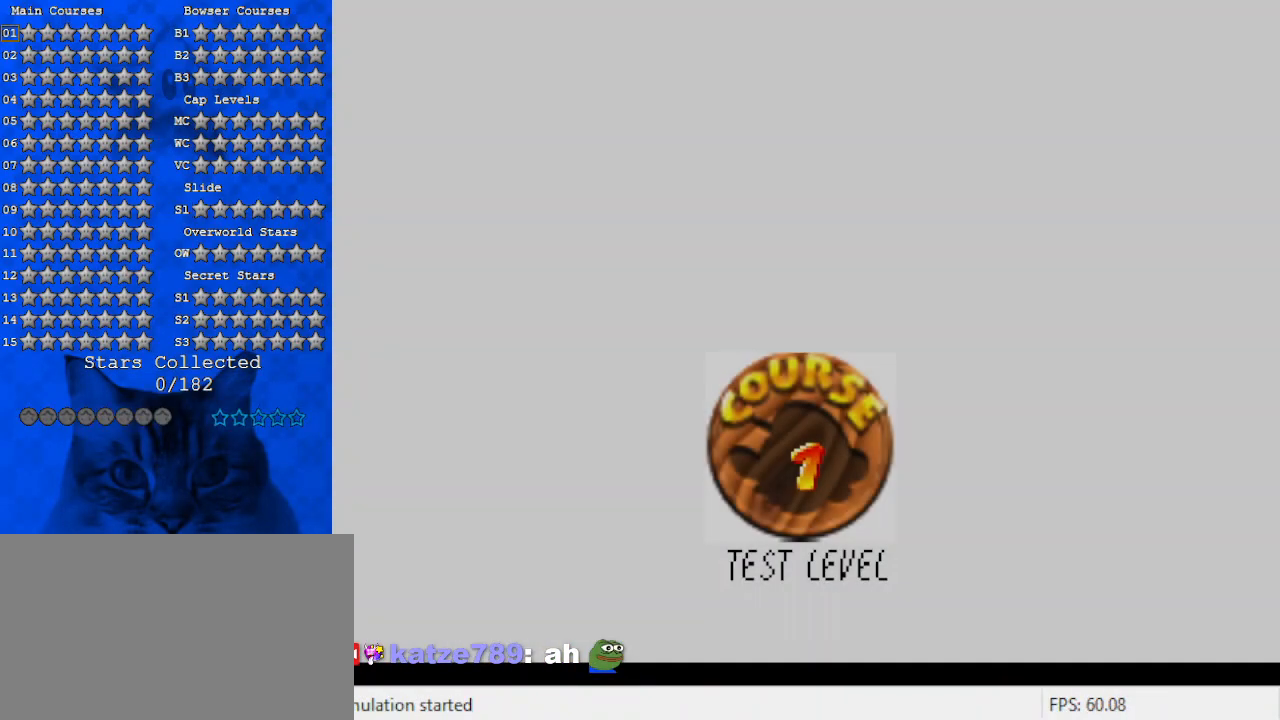
{"keys": [], "events": []}
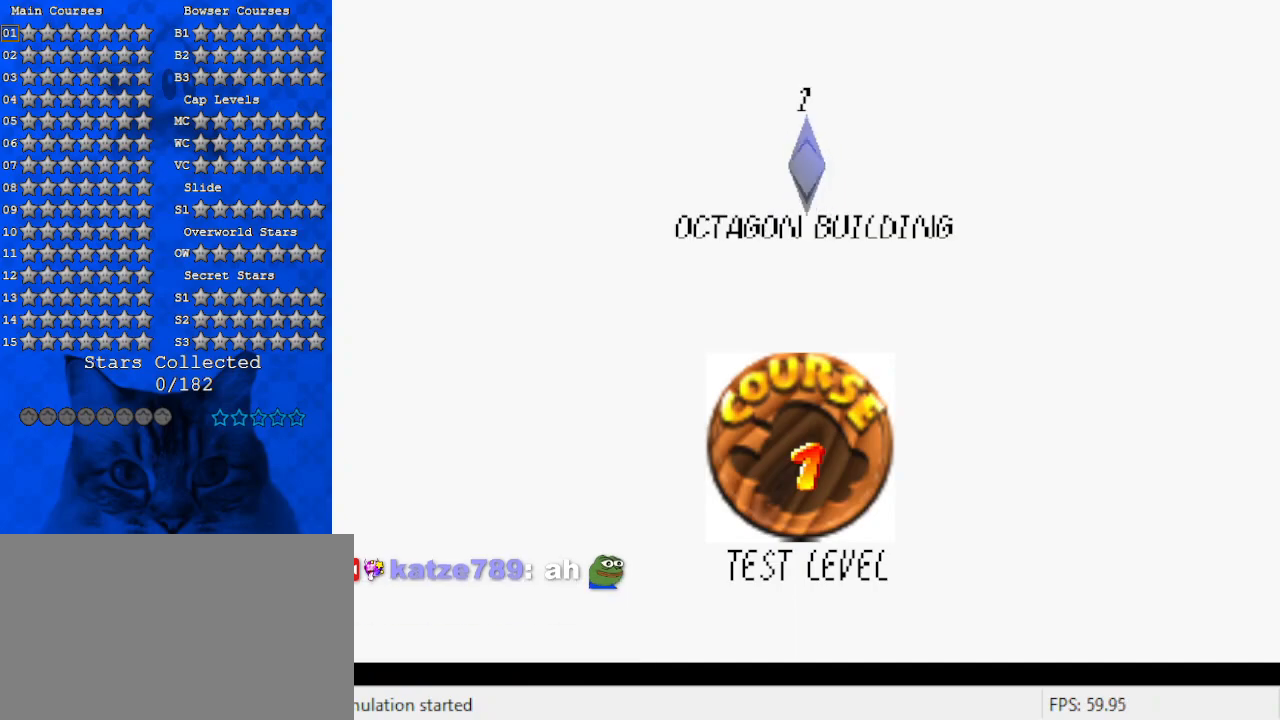
{"keys": ["shift"], "events": [[433, "shift", "down"]]}
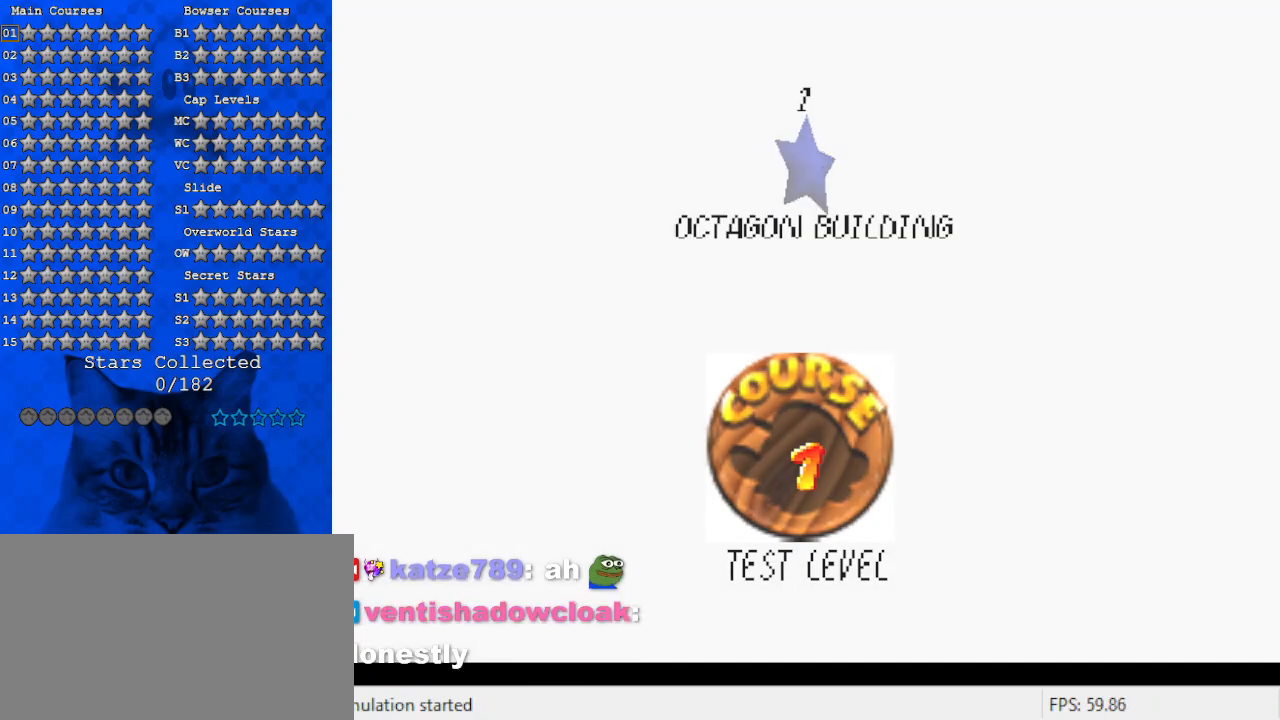
{"keys": [], "events": [[166, "shift", "up"]]}
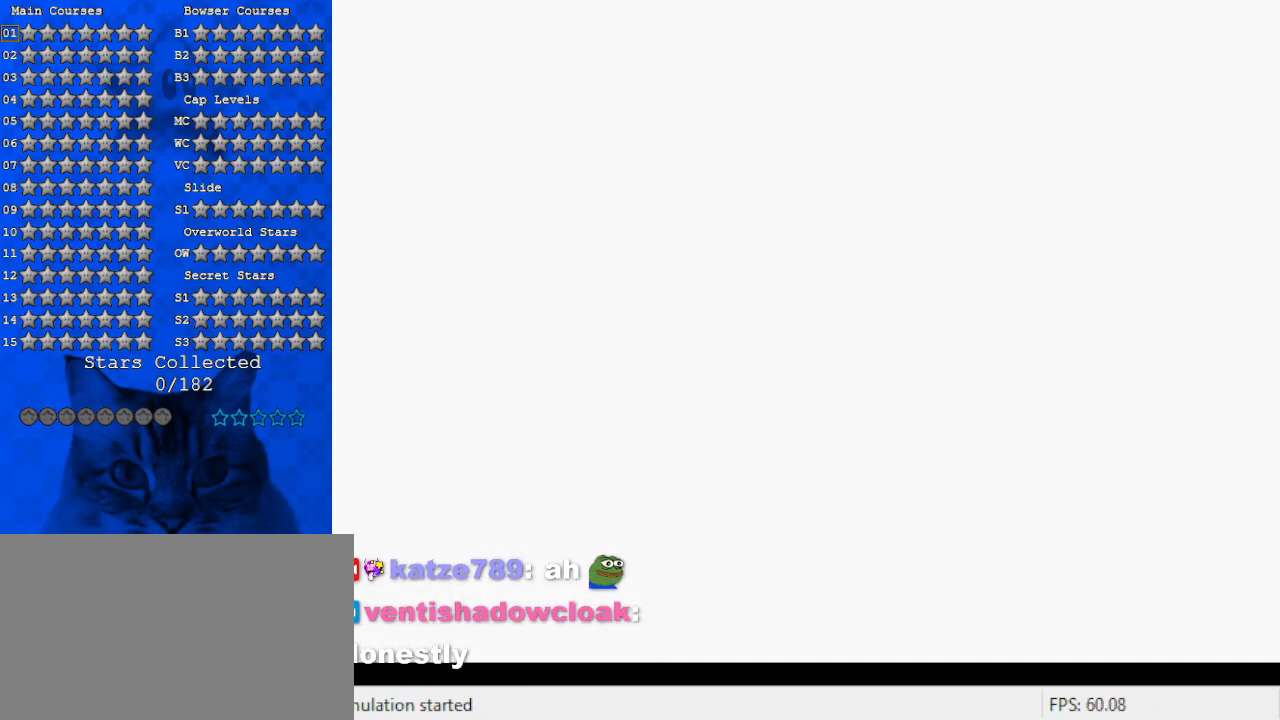
{"keys": [], "events": []}
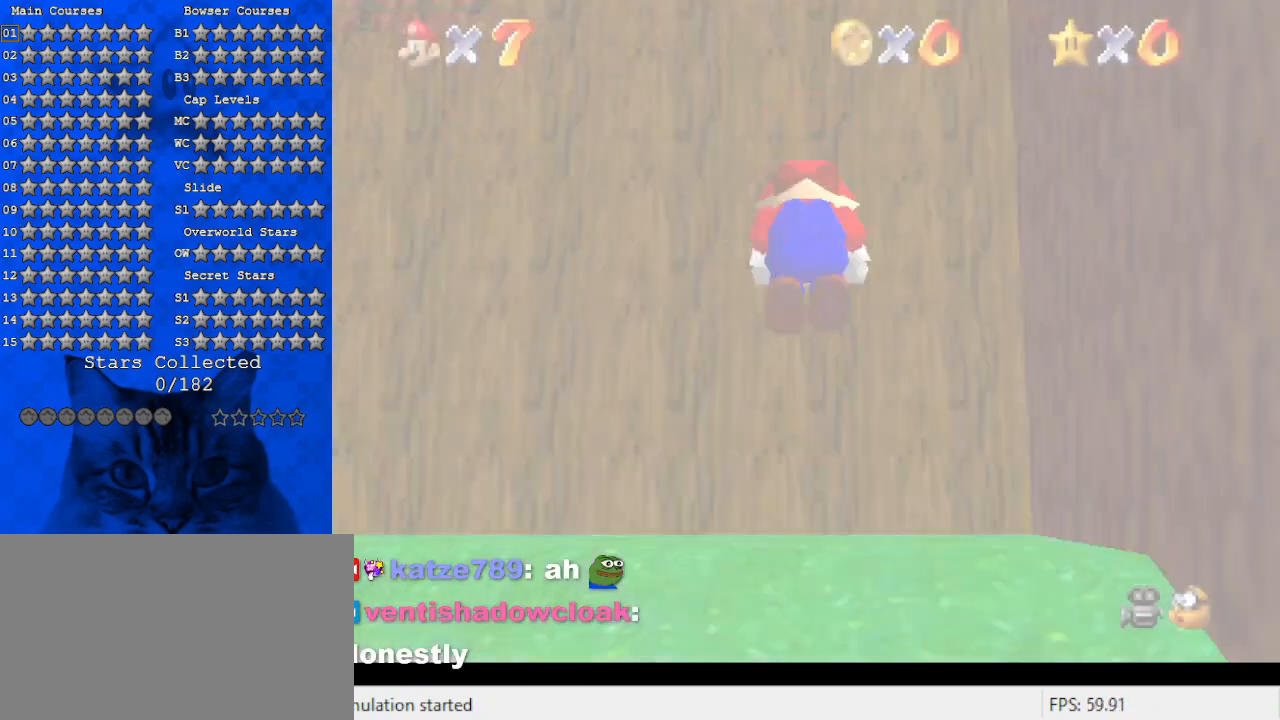
{"keys": [], "events": []}
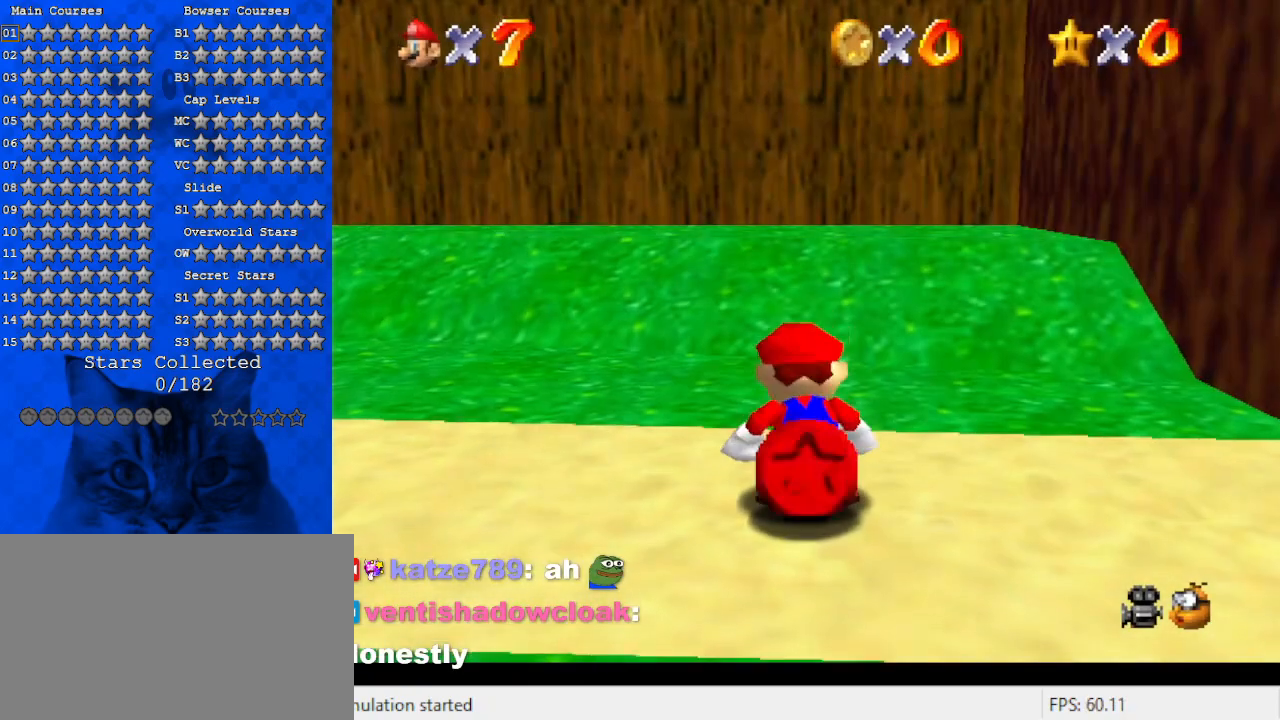
{"keys": ["a"], "events": [[200, "c", "down"], [333, "a", "down"], [400, "c", "up"]]}
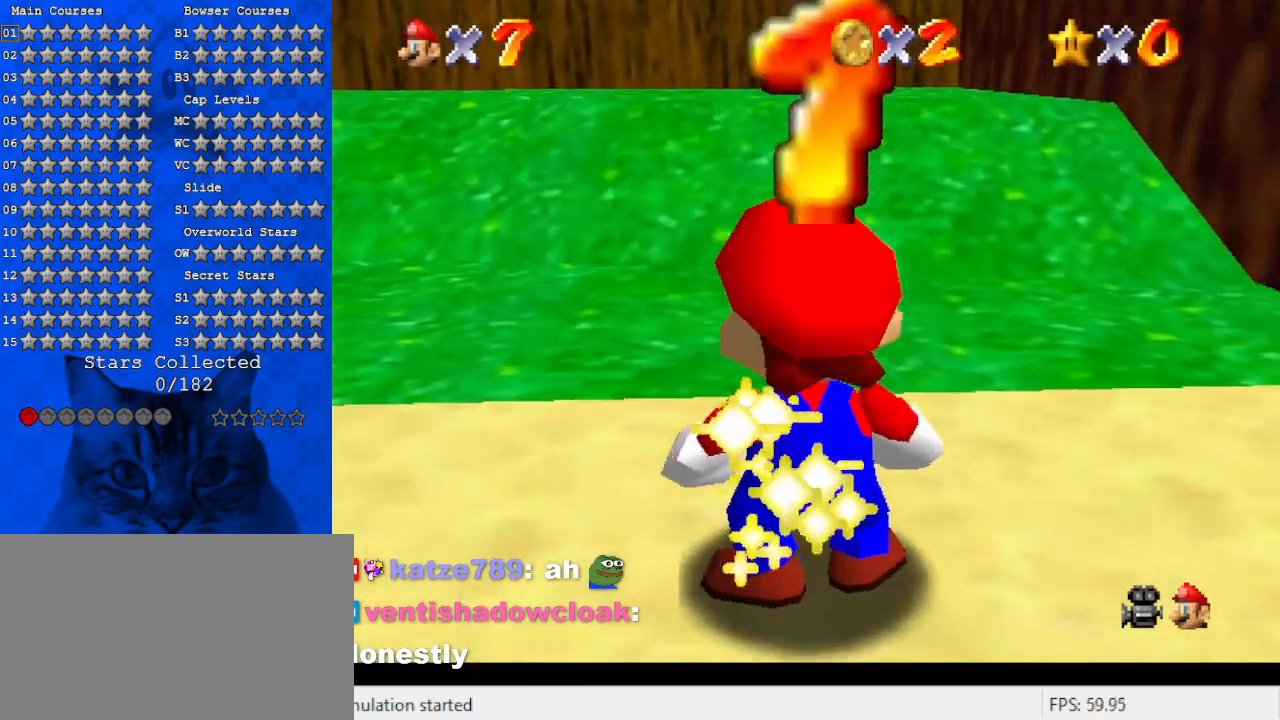
{"keys": ["a", "right", "s", "up"], "events": [[33, "right", "down"], [66, "a", "up"], [166, "a", "down"], [233, "right", "up"], [333, "a", "up"], [400, "a", "down"], [400, "right", "down"], [400, "up", "down"], [500, "s", "down"]]}
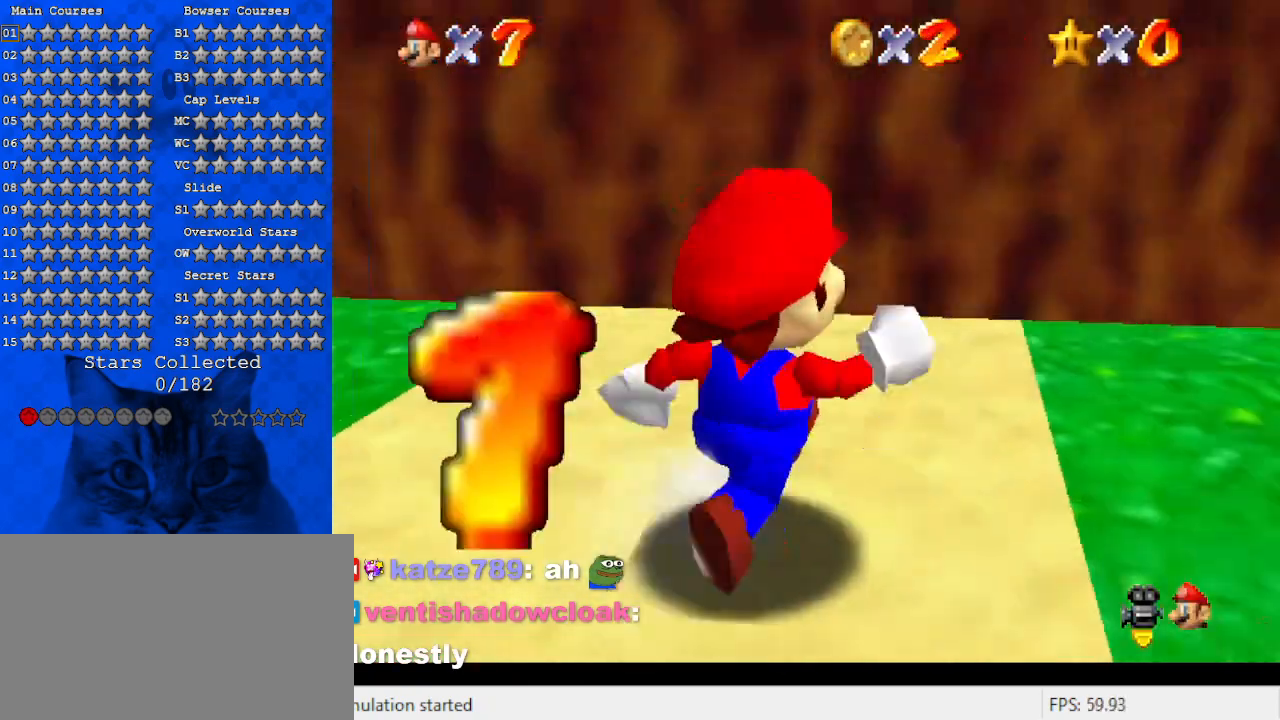
{"keys": ["a", "right", "w"], "events": [[100, "a", "up"], [100, "s", "up"], [200, "a", "down"], [233, "up", "up"], [333, "a", "up"], [433, "w", "down"], [466, "a", "down"]]}
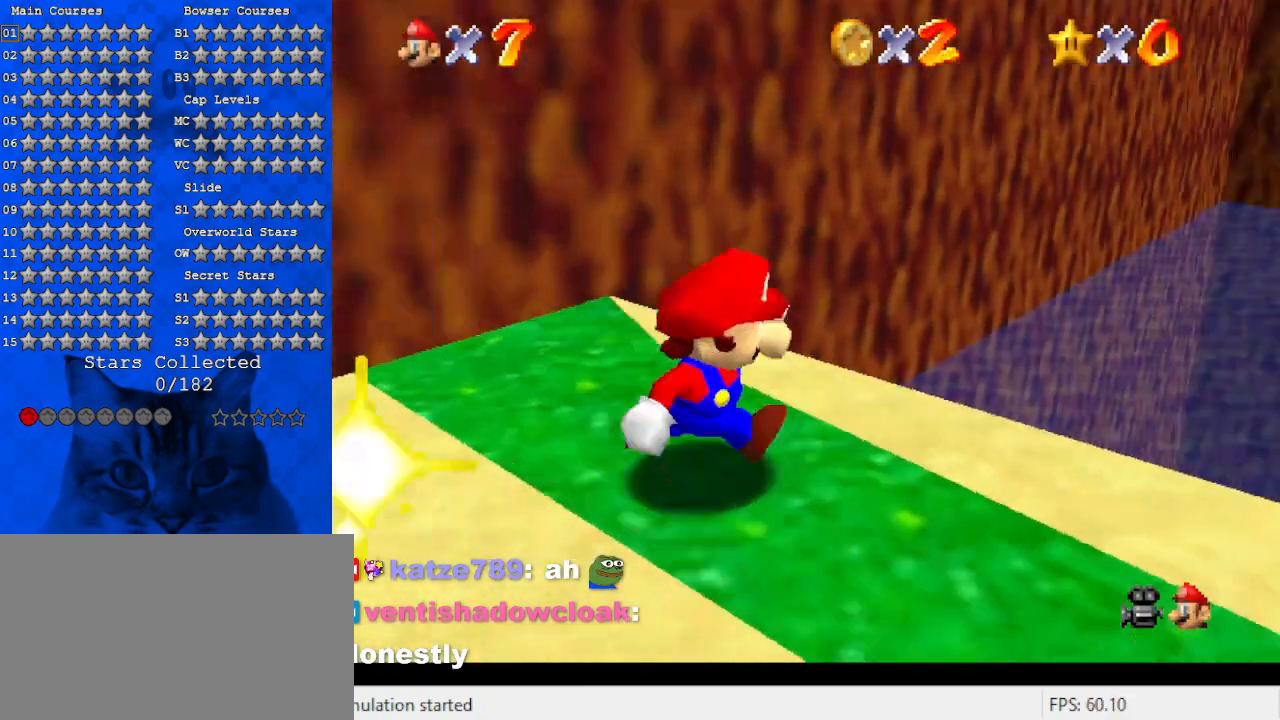
{"keys": ["right"], "events": [[66, "a", "up"], [66, "down", "down"], [66, "w", "up"], [166, "a", "down"], [166, "s", "down"], [400, "a", "up"], [400, "down", "up"], [400, "s", "up"]]}
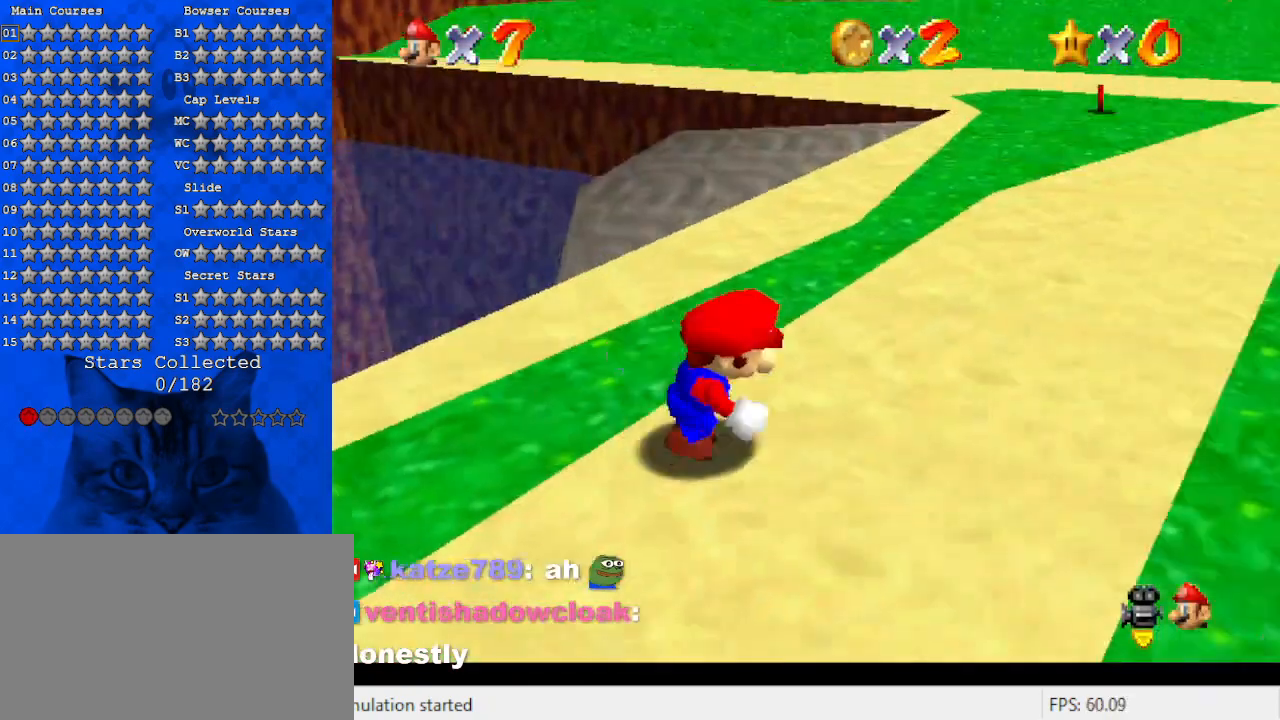
{"keys": ["up"], "events": [[66, "up", "down"], [300, "right", "up"]]}
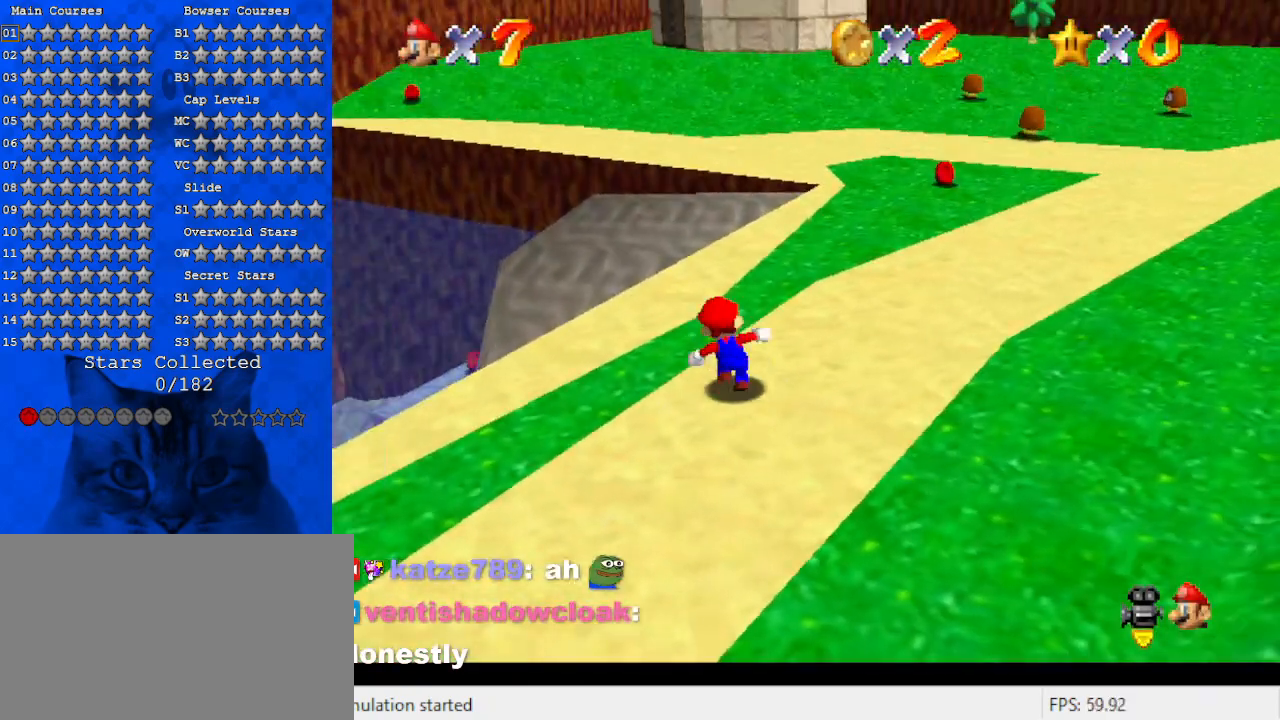
{"keys": ["right", "up"], "events": [[100, "right", "down"]]}
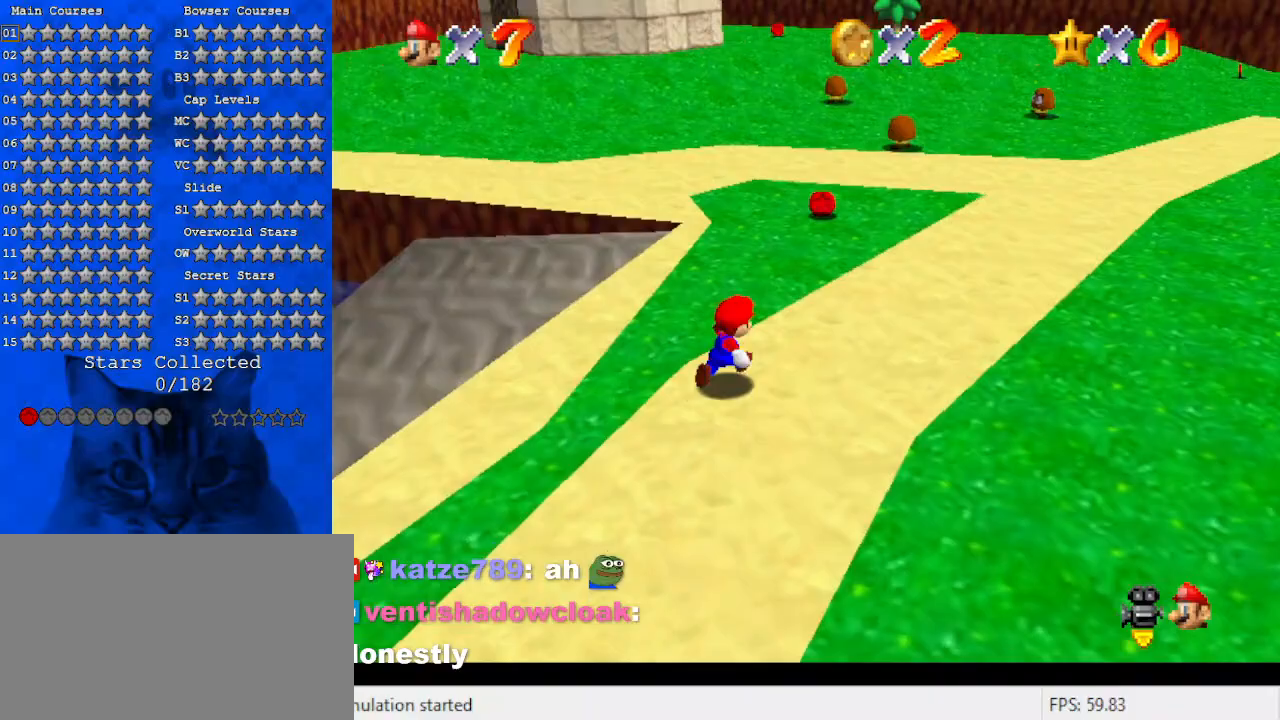
{"keys": ["d", "up"], "events": [[66, "d", "down"], [133, "d", "up"], [233, "d", "down"], [366, "d", "up"], [366, "right", "up"], [466, "d", "down"]]}
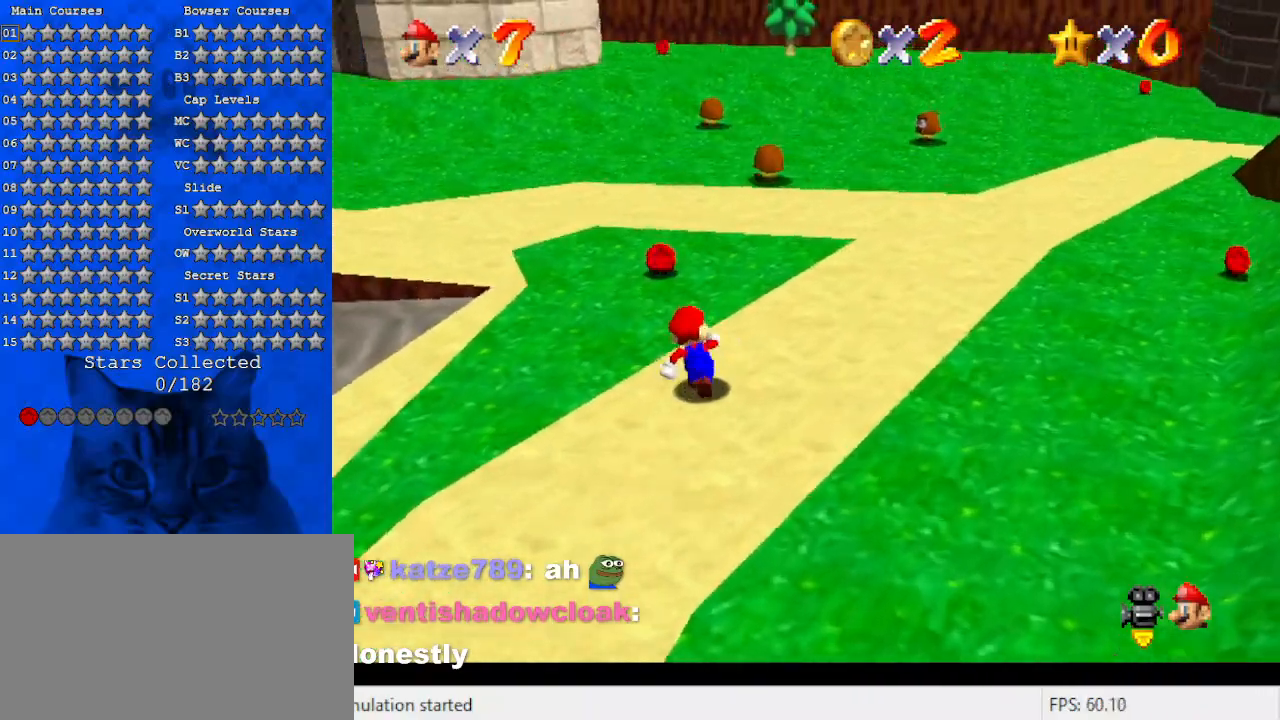
{"keys": ["up"], "events": [[100, "d", "up"], [200, "ctrl", "down"], [333, "ctrl", "up"], [333, "d", "down"], [333, "right", "down"], [433, "d", "up"], [433, "right", "up"]]}
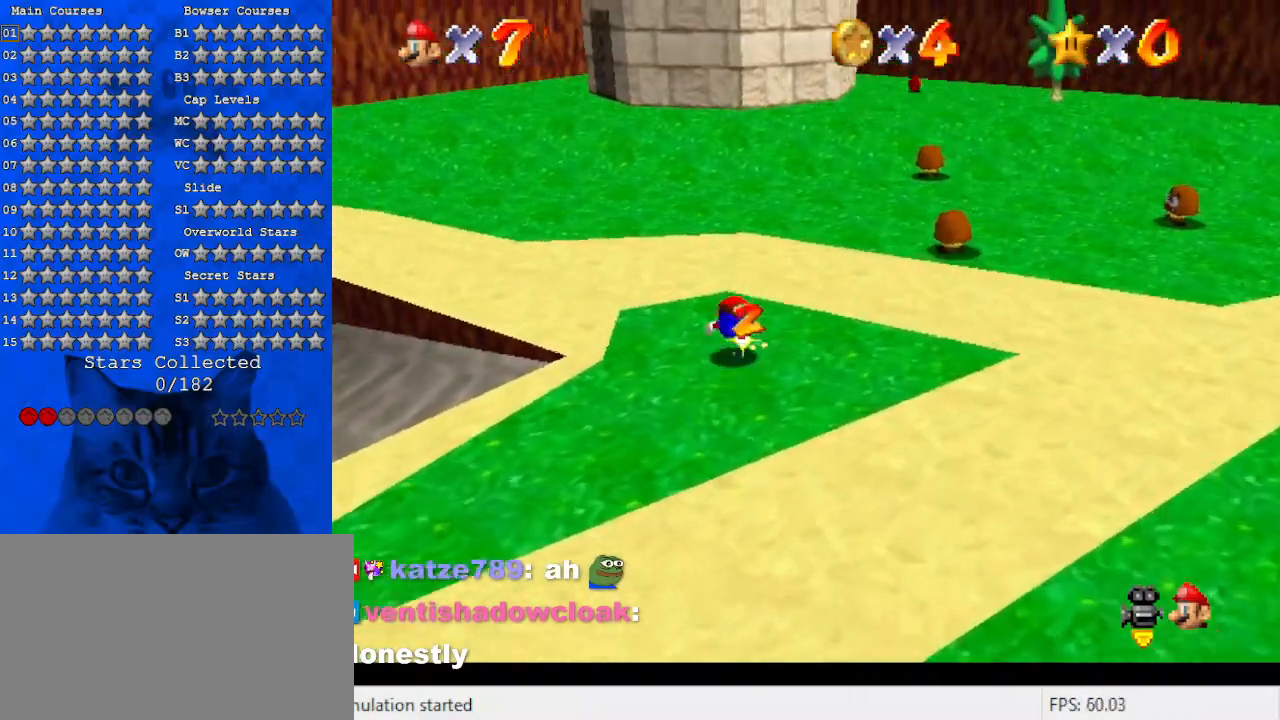
{"keys": ["up"], "events": [[66, "shift", "down"], [133, "ctrl", "down"], [233, "ctrl", "up"], [233, "shift", "up"]]}
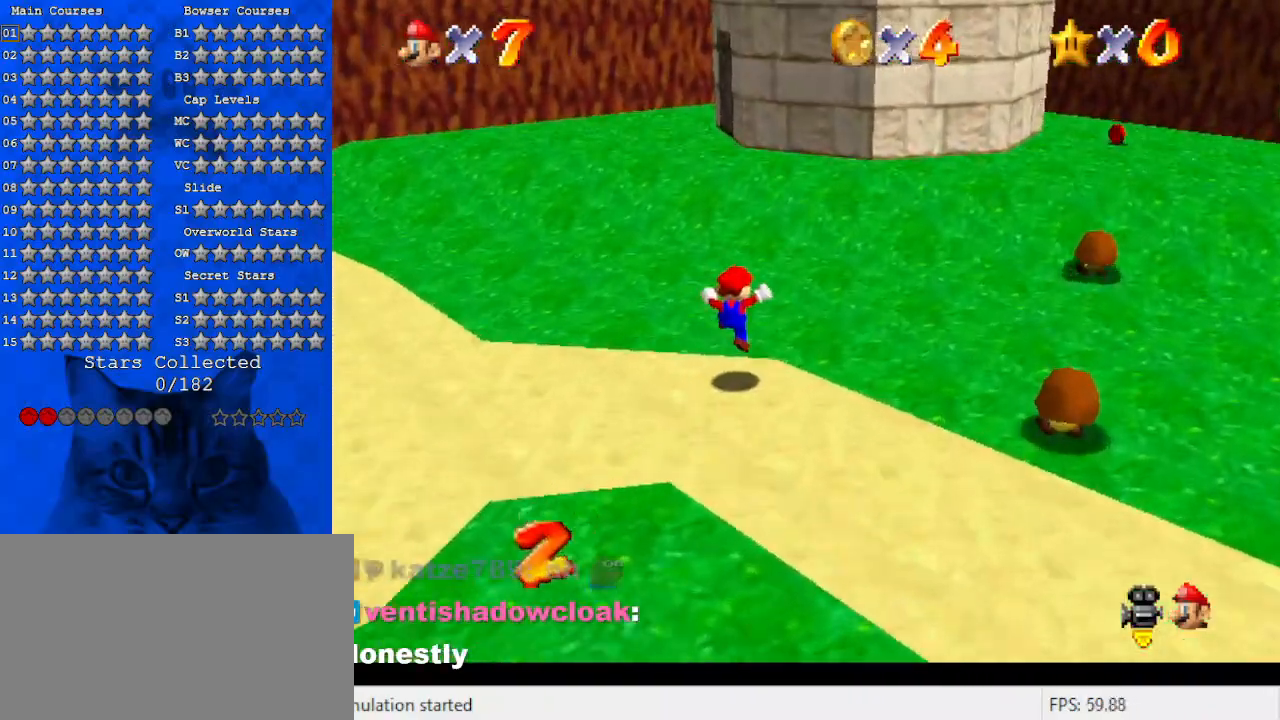
{"keys": ["ctrl", "left", "up"], "events": [[133, "left", "down"], [366, "ctrl", "down"]]}
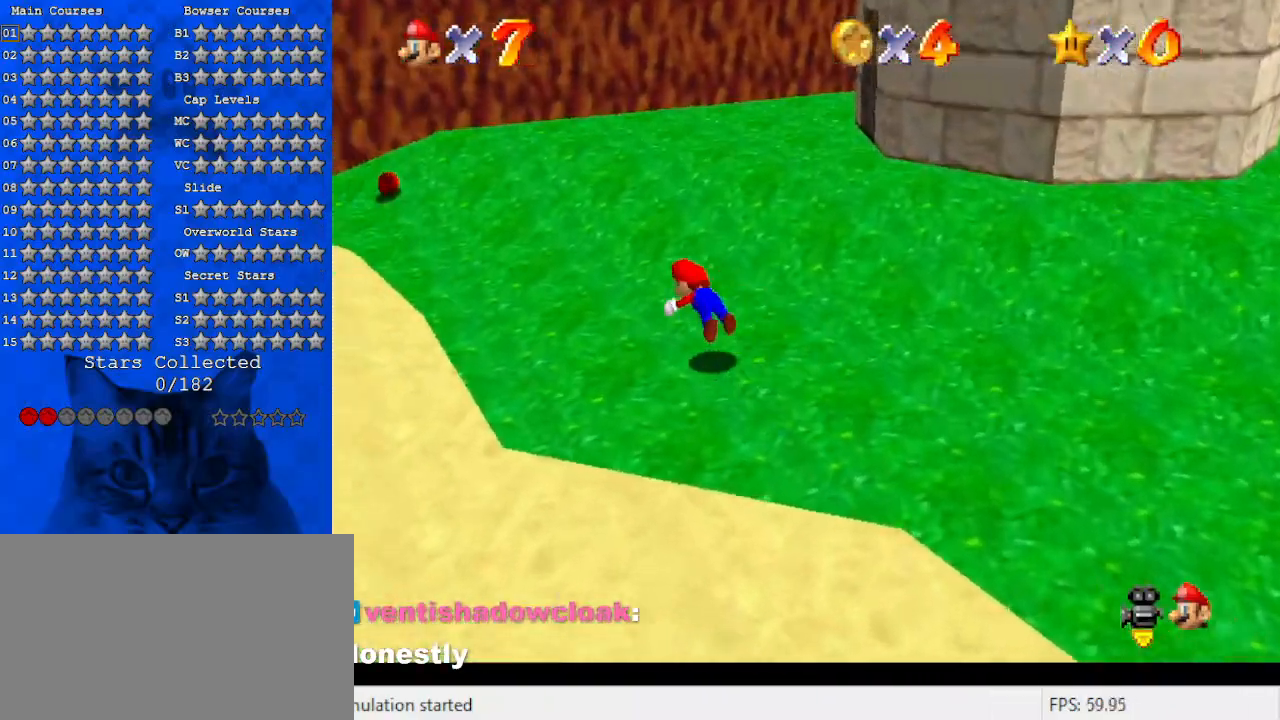
{"keys": ["left", "up"], "events": [[33, "ctrl", "up"], [266, "ctrl", "down"], [266, "shift", "down"], [433, "ctrl", "up"], [433, "shift", "up"]]}
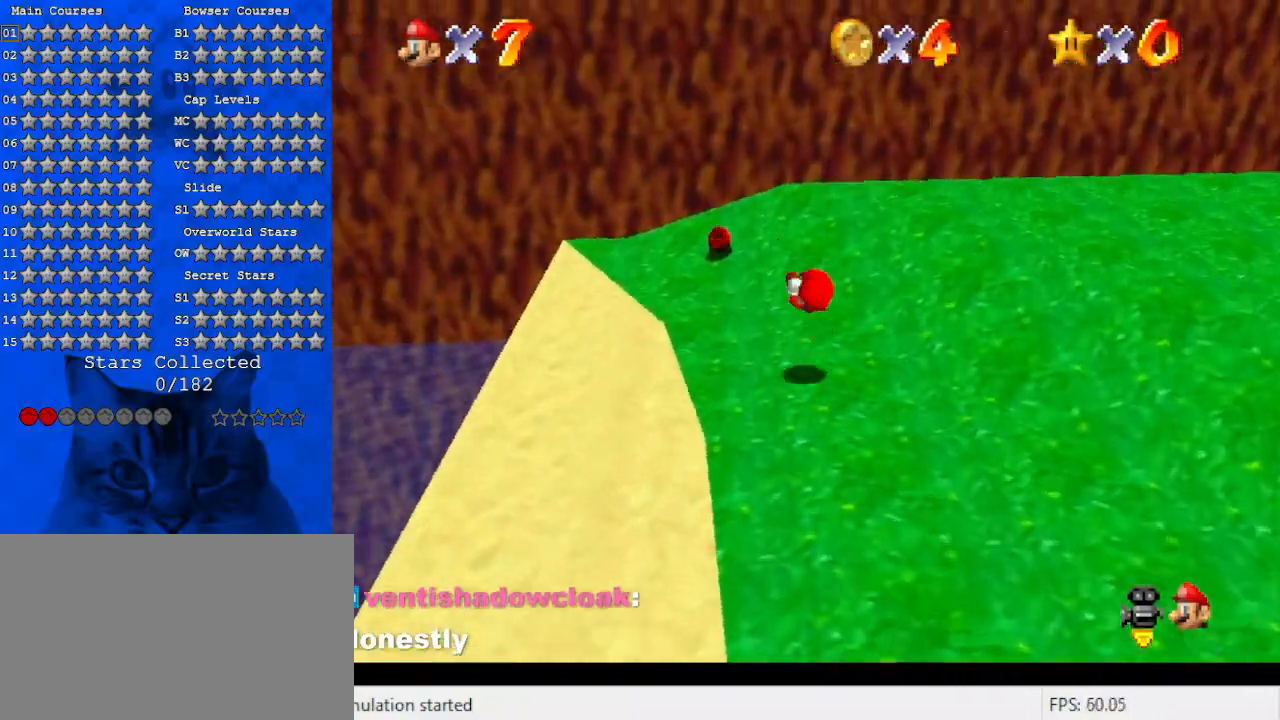
{"keys": ["down"], "events": [[266, "left", "up"], [433, "down", "down"], [500, "up", "up"]]}
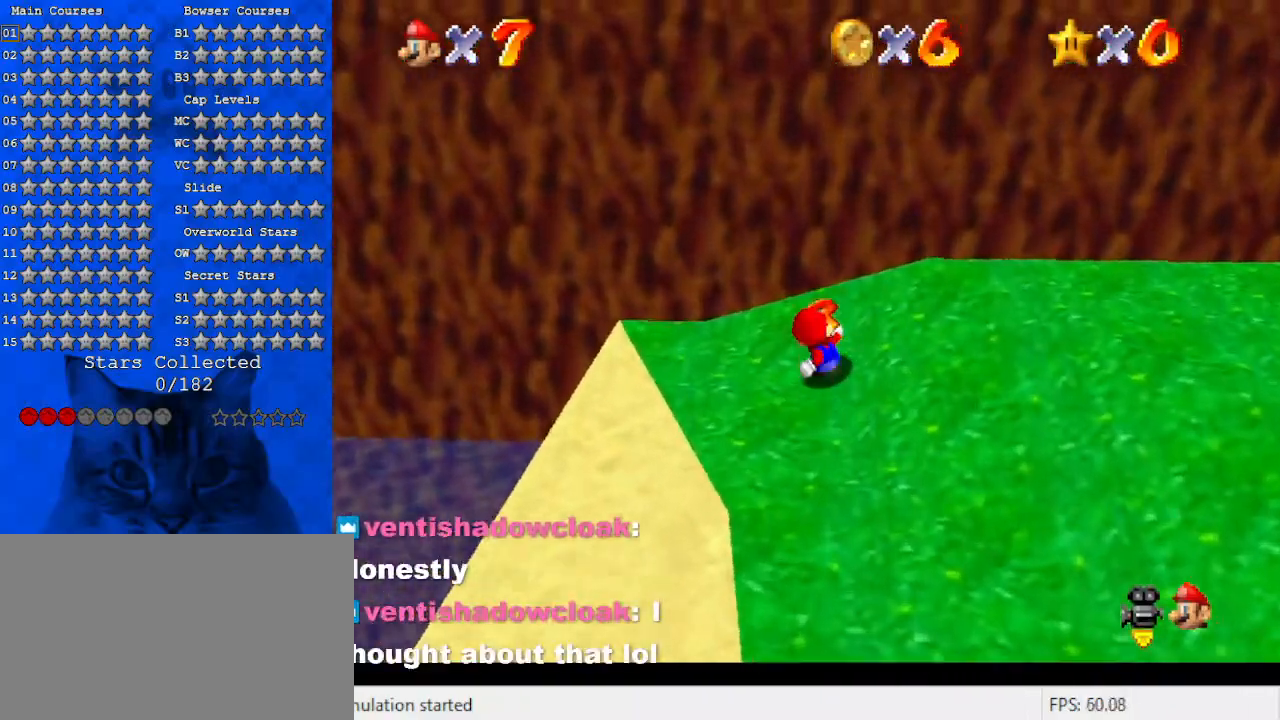
{"keys": ["a", "down"], "events": [[133, "shift", "down"], [466, "a", "down"], [500, "shift", "up"]]}
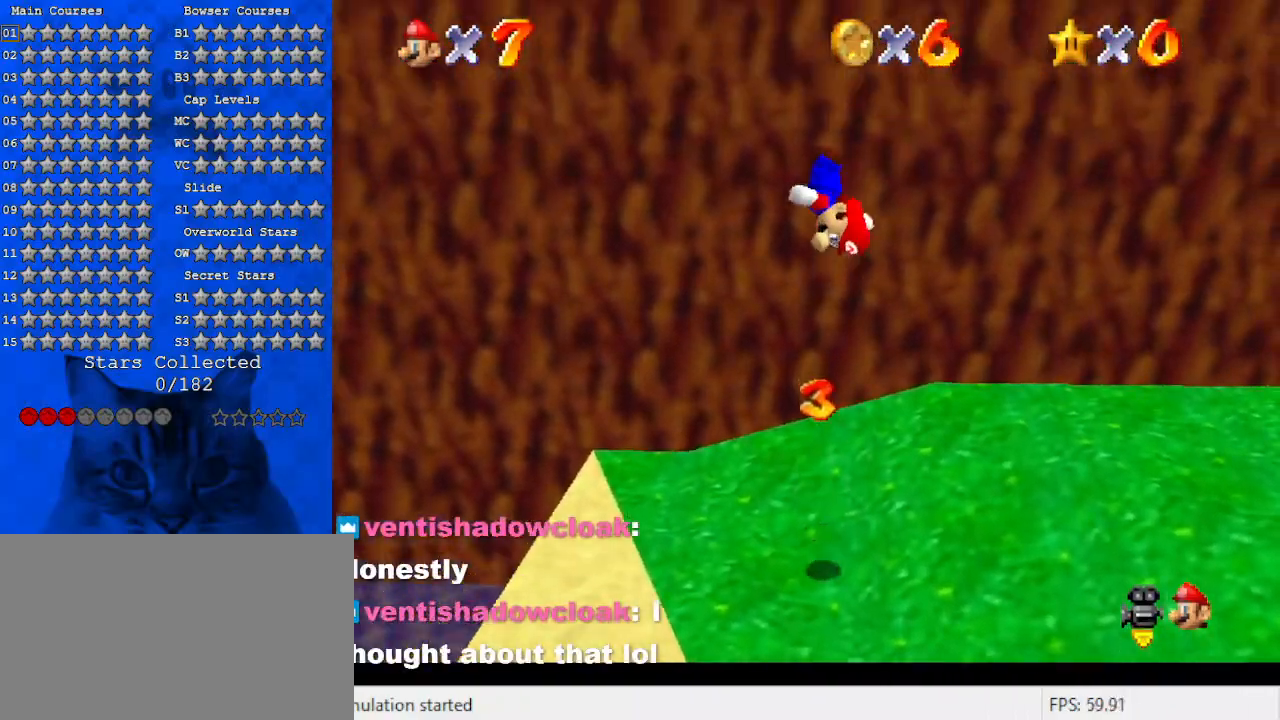
{"keys": ["right"], "events": [[133, "a", "up"], [300, "w", "down"], [366, "right", "down"], [433, "w", "up"], [466, "down", "up"]]}
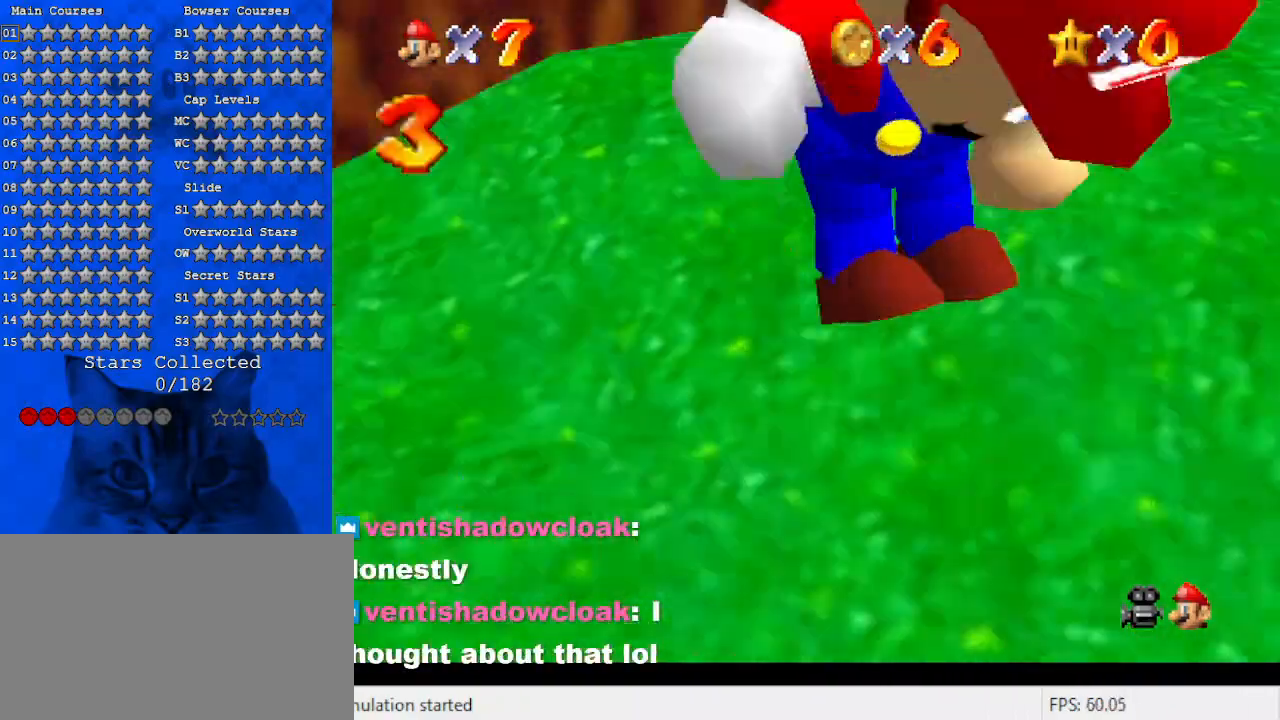
{"keys": ["right", "s", "up"], "events": [[66, "ctrl", "down"], [166, "ctrl", "up"], [166, "up", "down"], [200, "shift", "down"], [266, "ctrl", "down"], [333, "shift", "up"], [400, "ctrl", "up"], [500, "s", "down"]]}